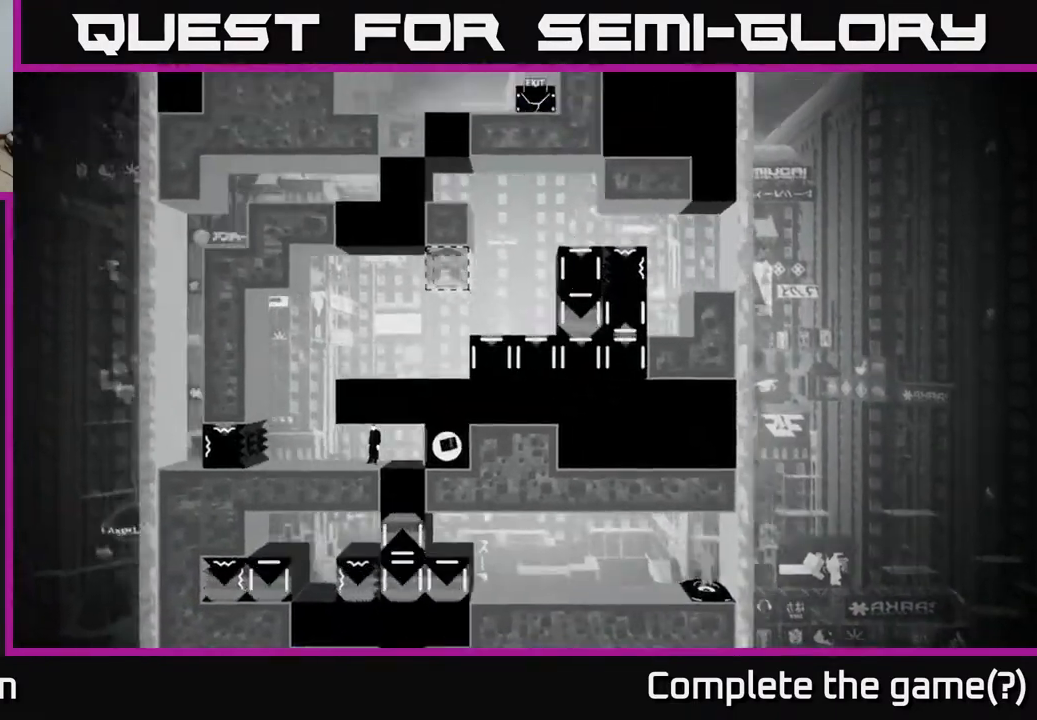
Gameplay with a controller (Xbox layout); each line is a JSON object with the inputs held at the frame after it. "events" lists button and stick changes between this image and that frame as [ms after this image, input, new state], when the widget could be followed in between.
{"buttons": [], "left_stick": "center", "right_stick": "up-right", "events": []}
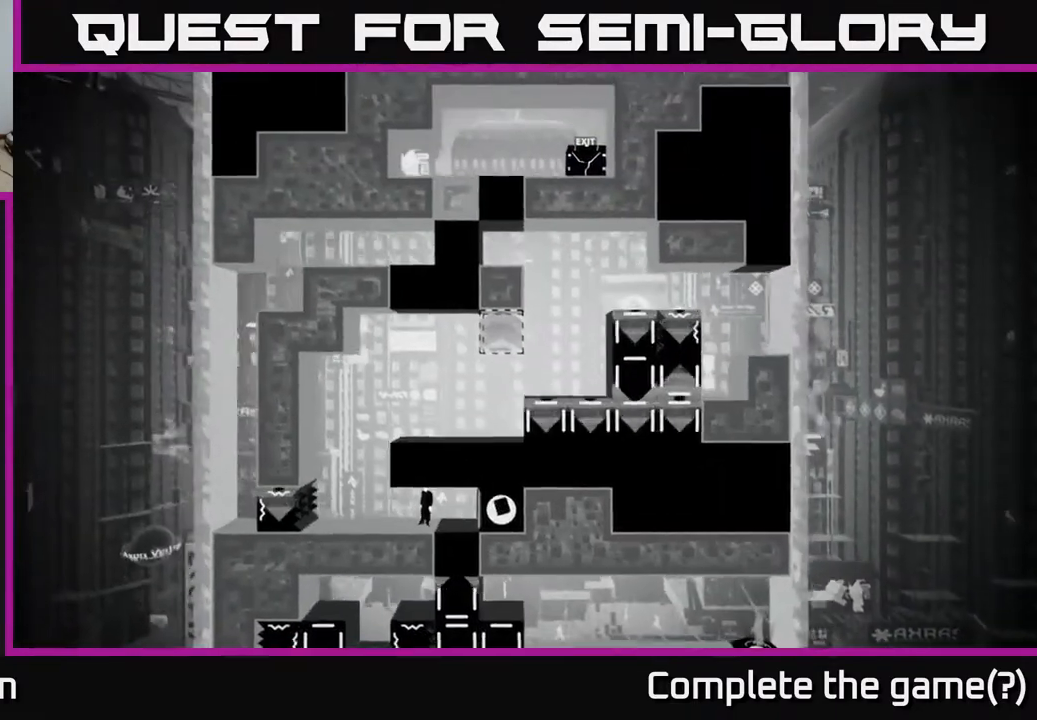
{"buttons": [], "left_stick": "center", "right_stick": "up-right", "events": []}
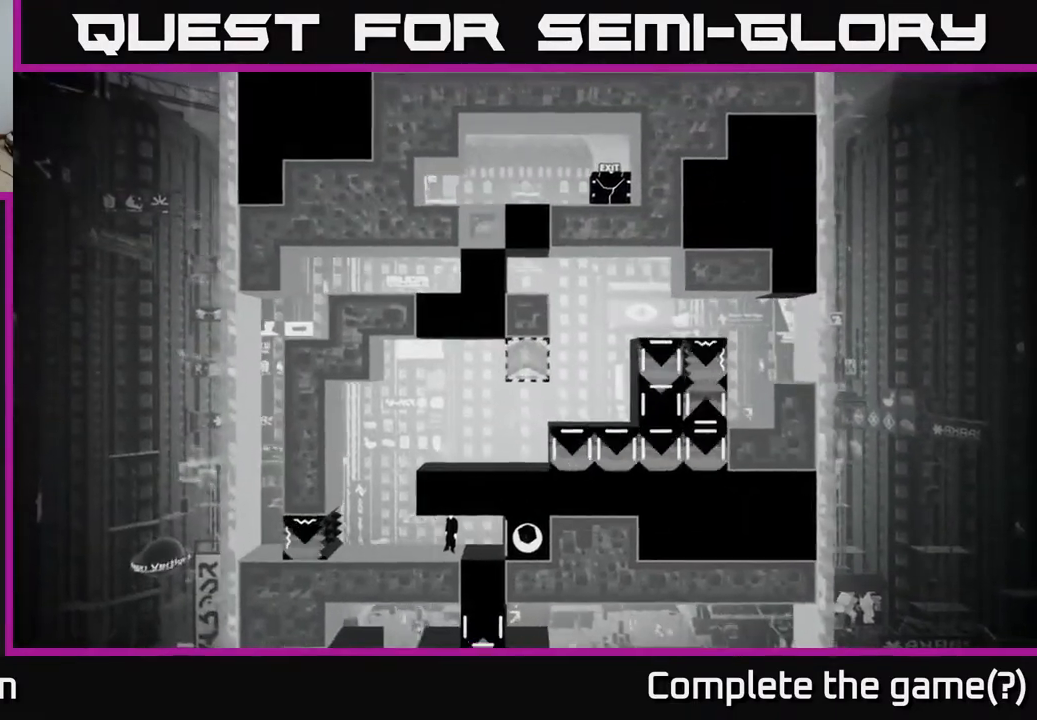
{"buttons": [], "left_stick": "center", "right_stick": "up-right", "events": []}
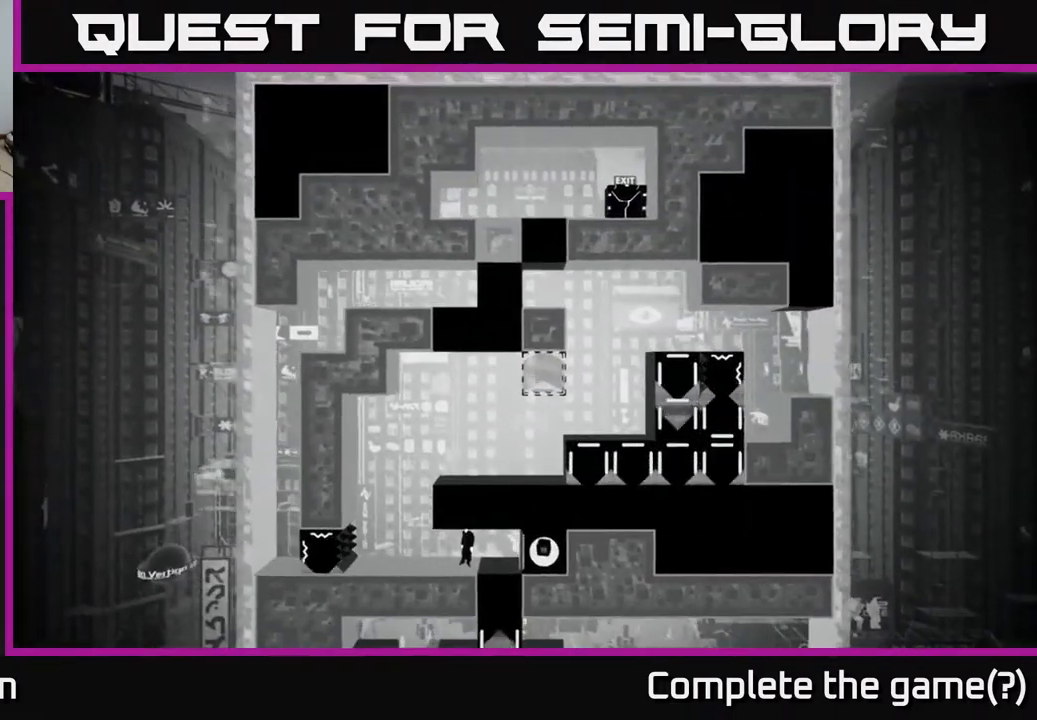
{"buttons": [], "left_stick": "center", "right_stick": "up-right", "events": []}
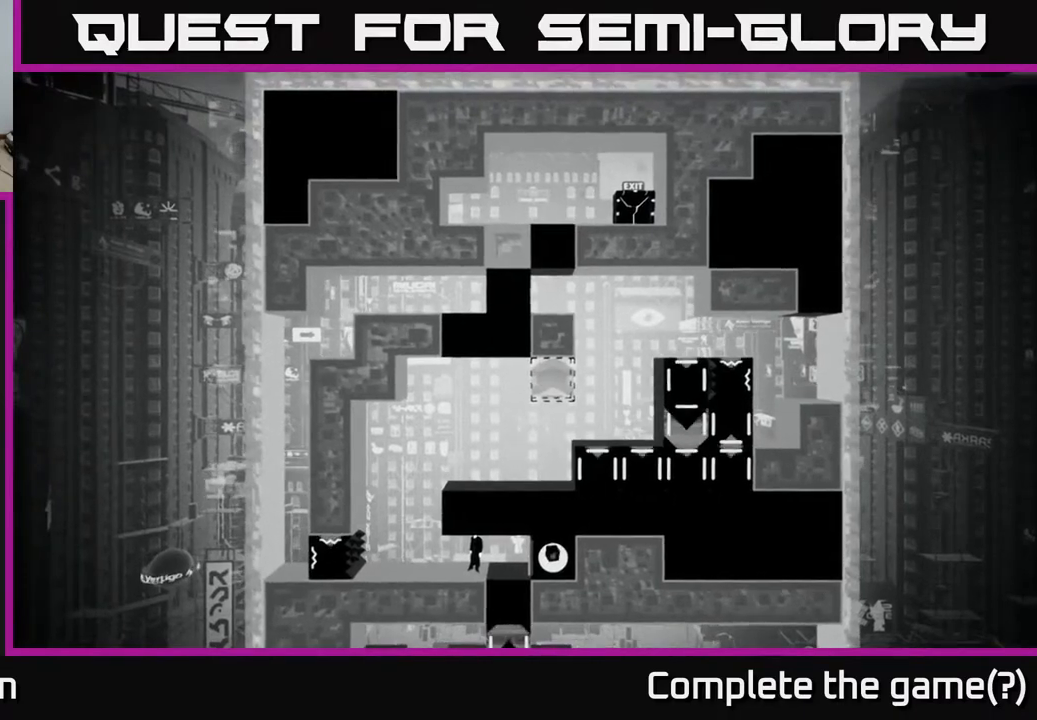
{"buttons": [], "left_stick": "center", "right_stick": "up-right", "events": []}
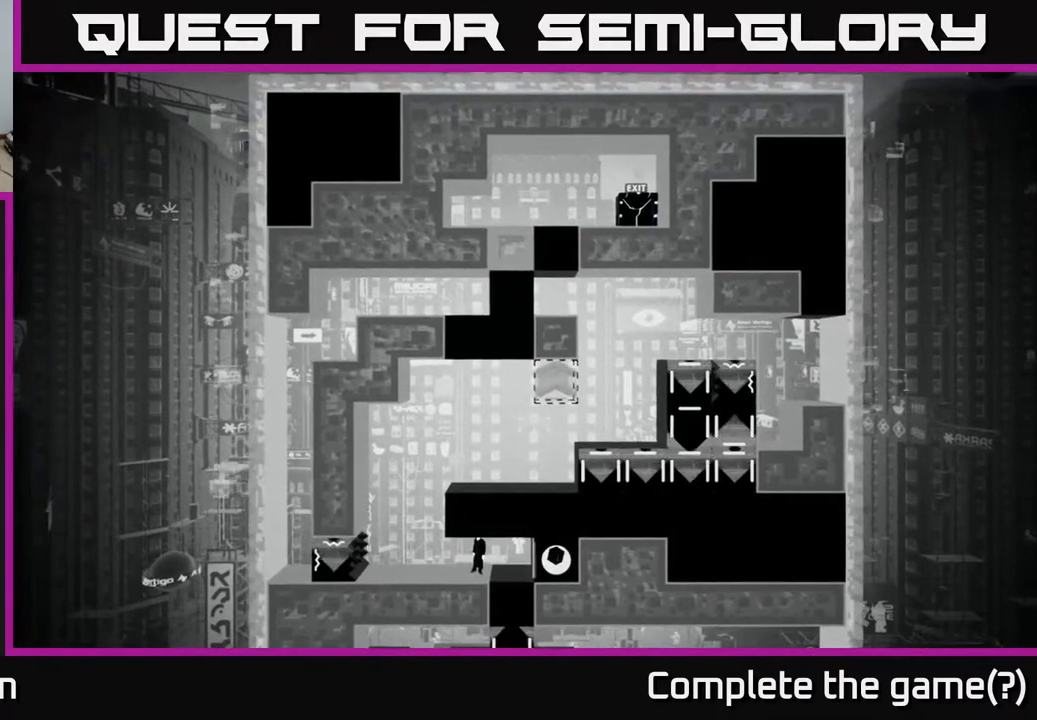
{"buttons": [], "left_stick": "center", "right_stick": "up-right", "events": []}
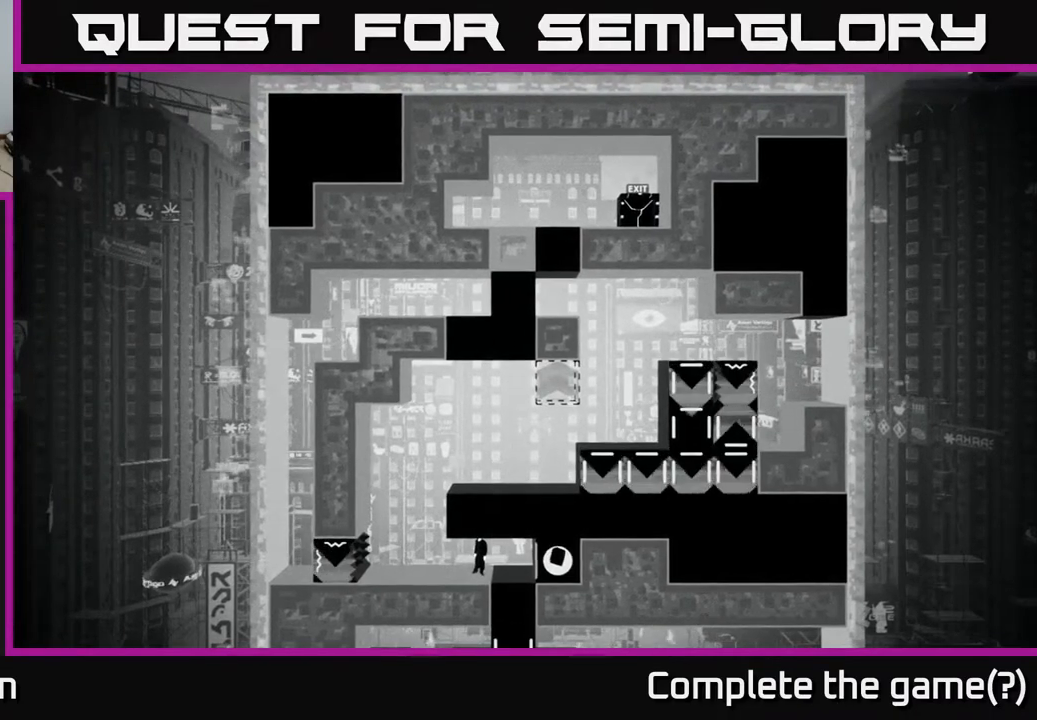
{"buttons": [], "left_stick": "center", "right_stick": "up-right", "events": []}
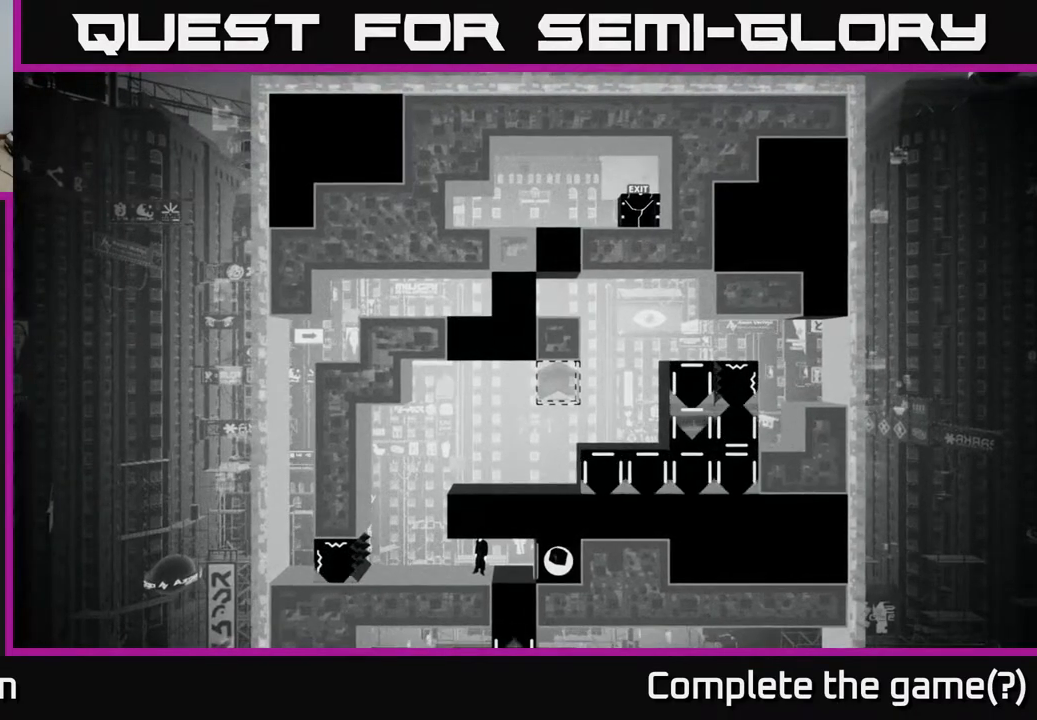
{"buttons": [], "left_stick": "center", "right_stick": "up-right", "events": []}
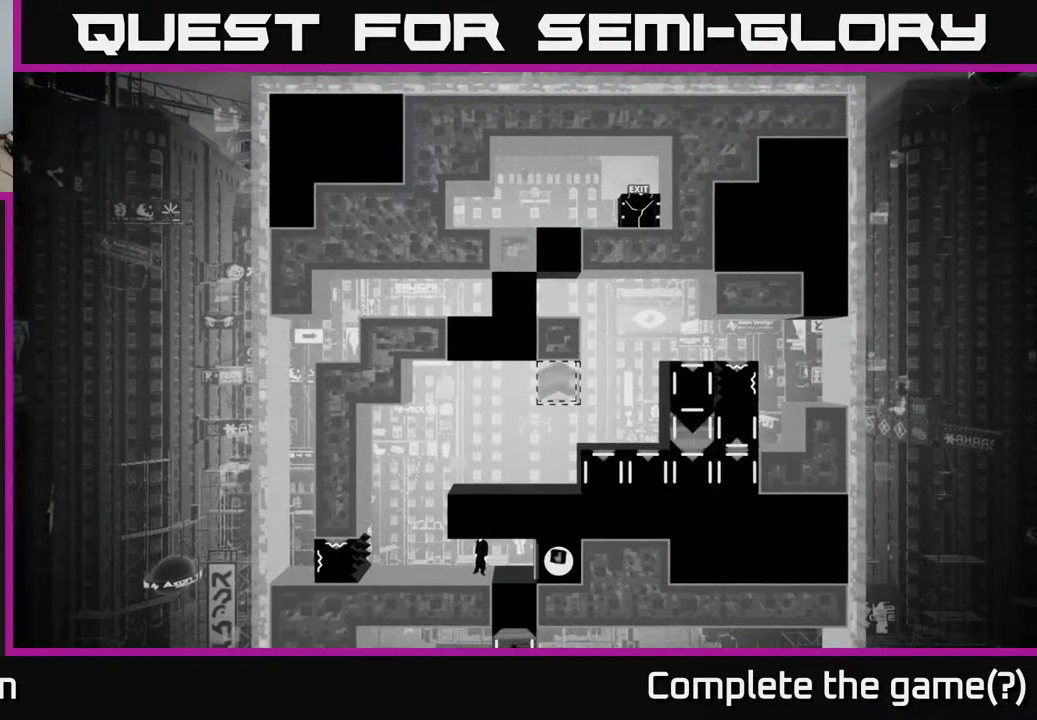
{"buttons": [], "left_stick": "center", "right_stick": "up-right", "events": []}
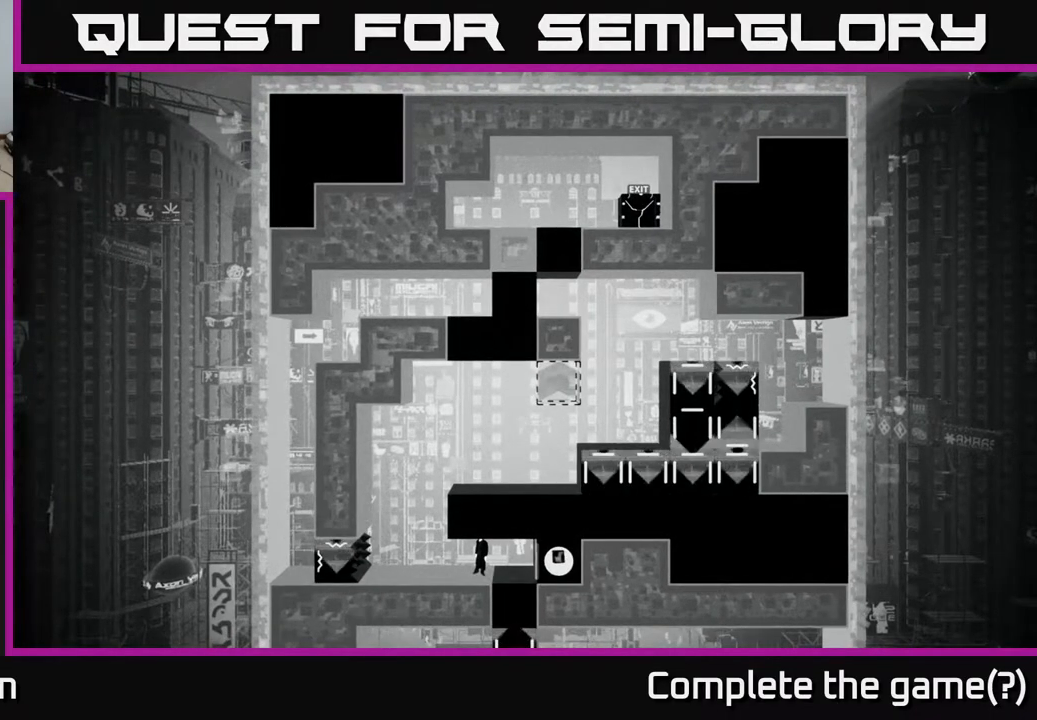
{"buttons": [], "left_stick": "center", "right_stick": "up-right", "events": []}
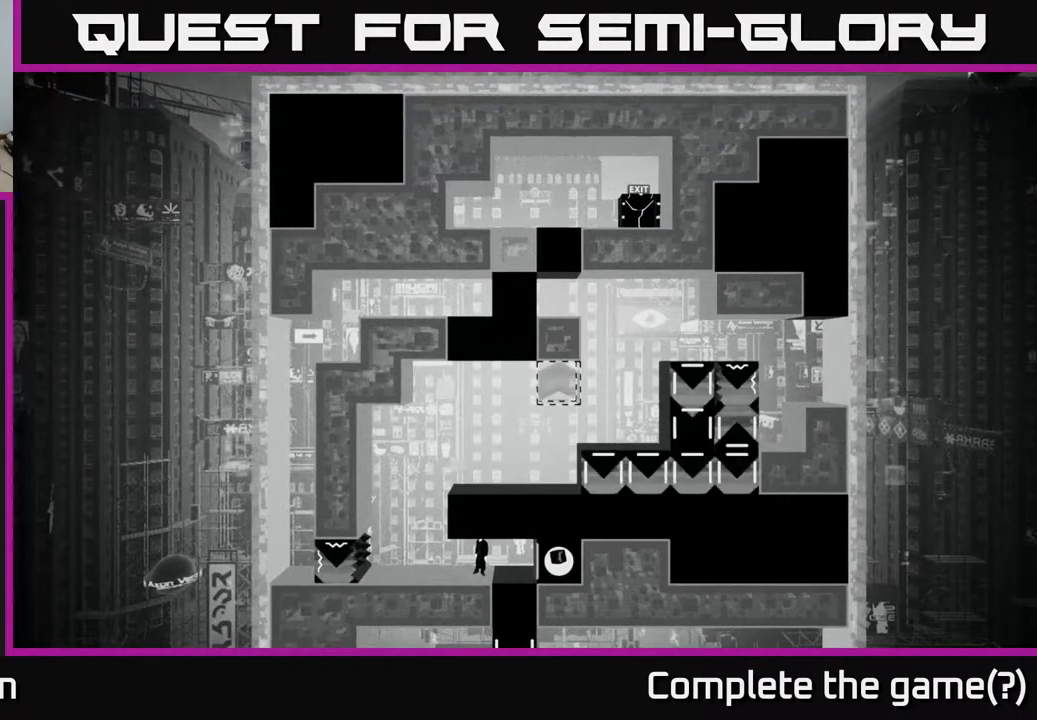
{"buttons": [], "left_stick": "center", "right_stick": "up-right", "events": []}
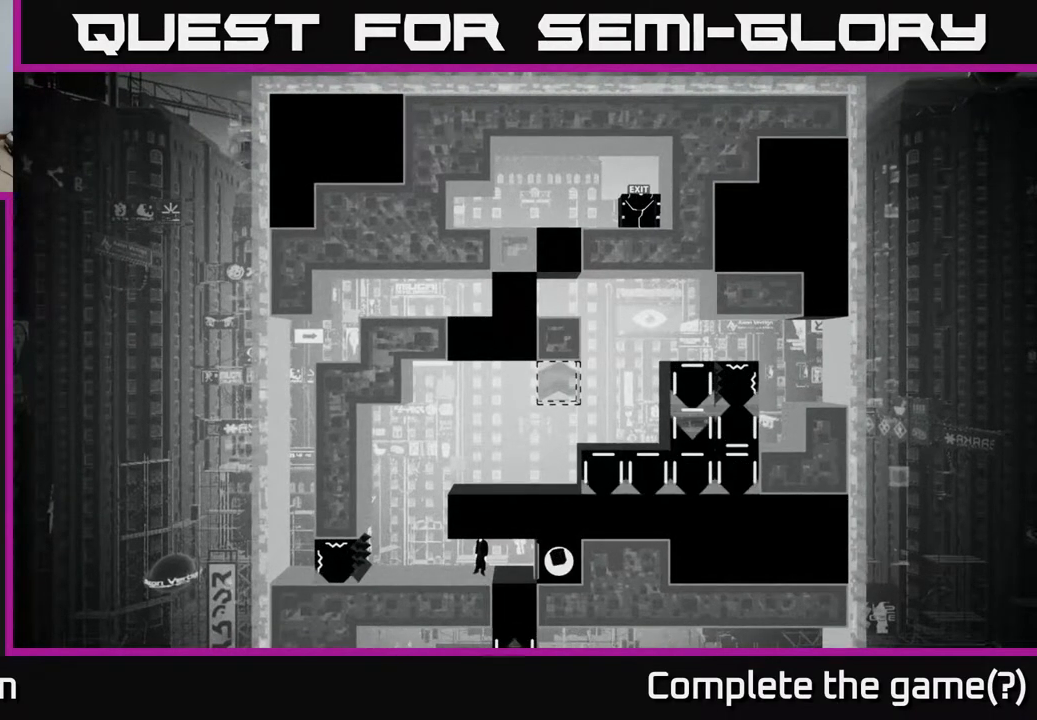
{"buttons": [], "left_stick": "center", "right_stick": "up-right", "events": []}
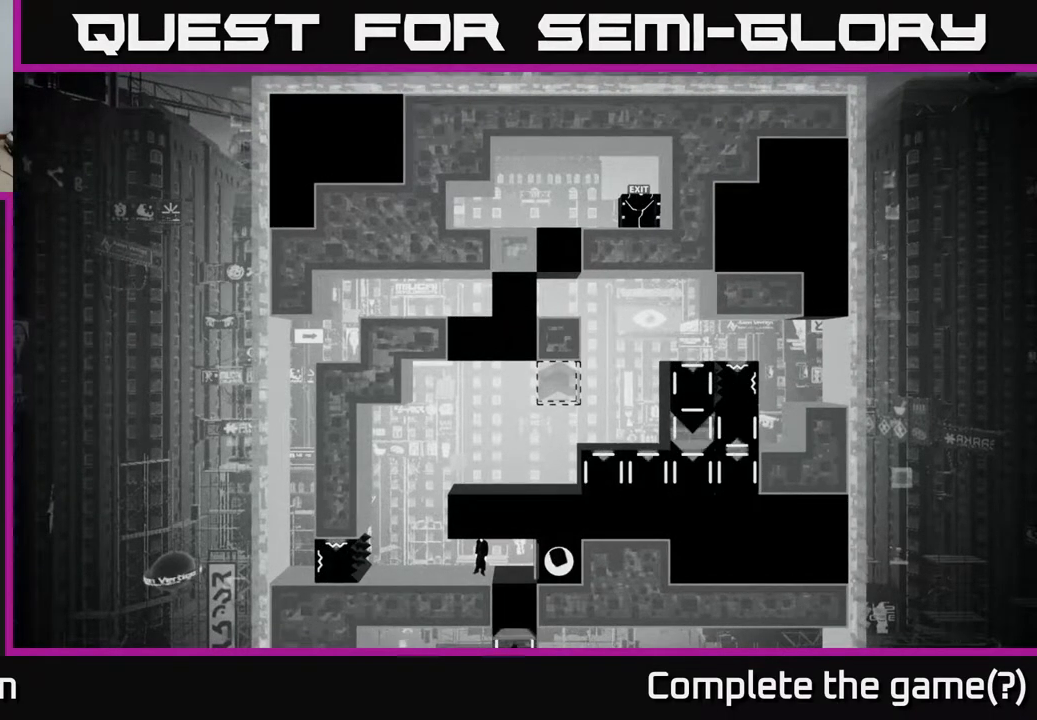
{"buttons": [], "left_stick": "center", "right_stick": "up-right", "events": []}
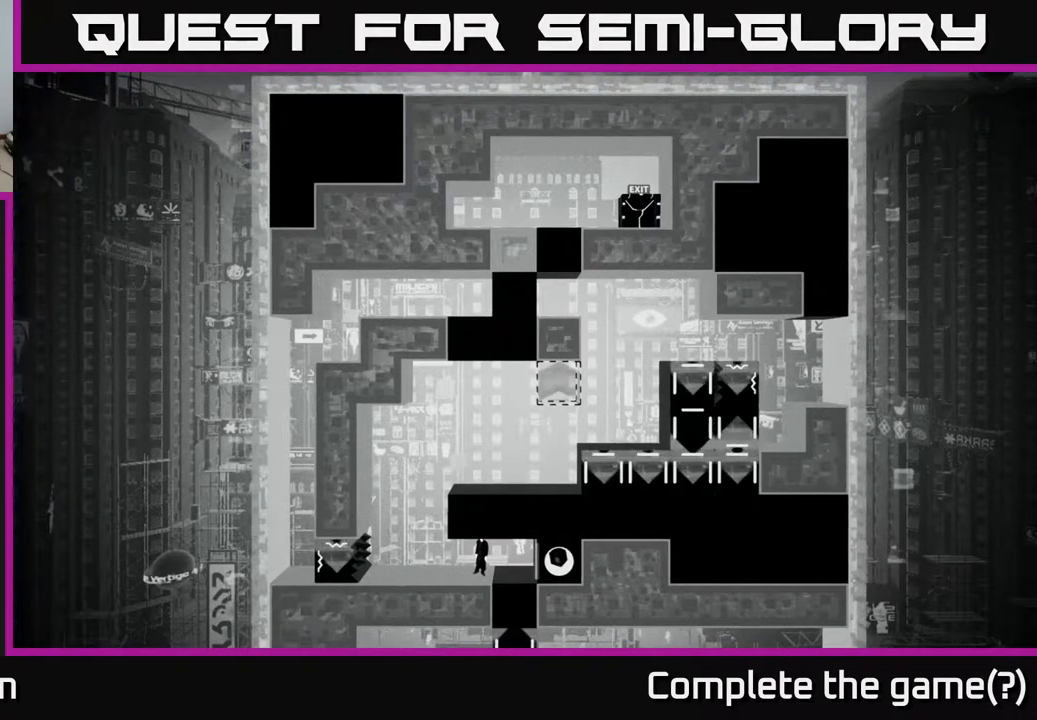
{"buttons": [], "left_stick": "center", "right_stick": "up-right", "events": []}
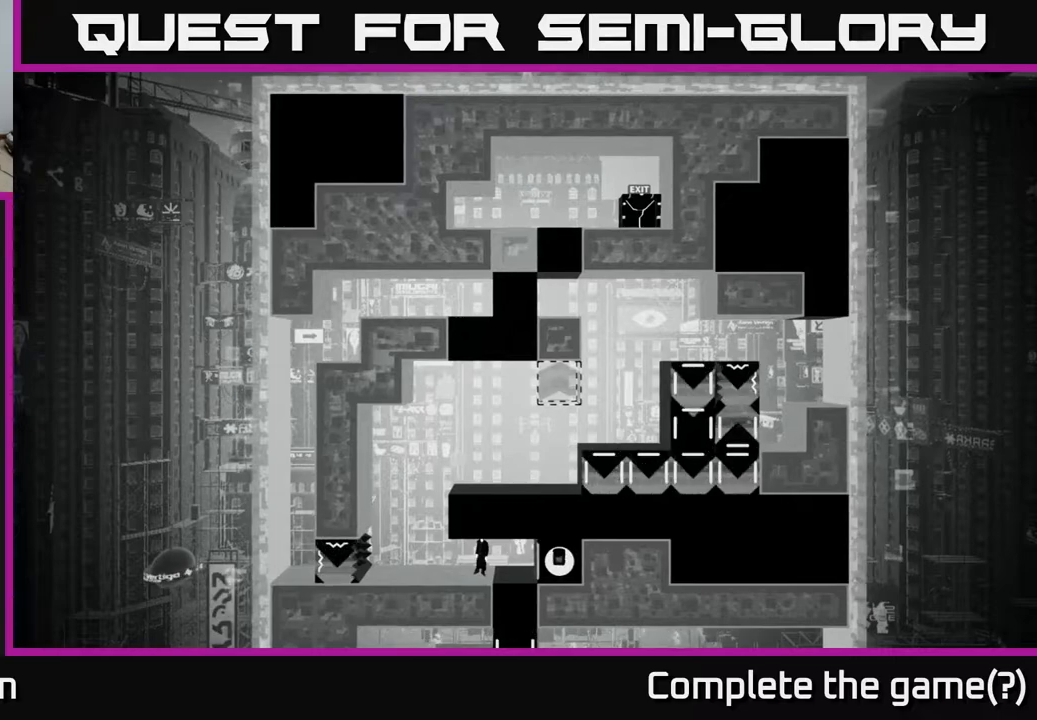
{"buttons": [], "left_stick": "center", "right_stick": "up-right", "events": []}
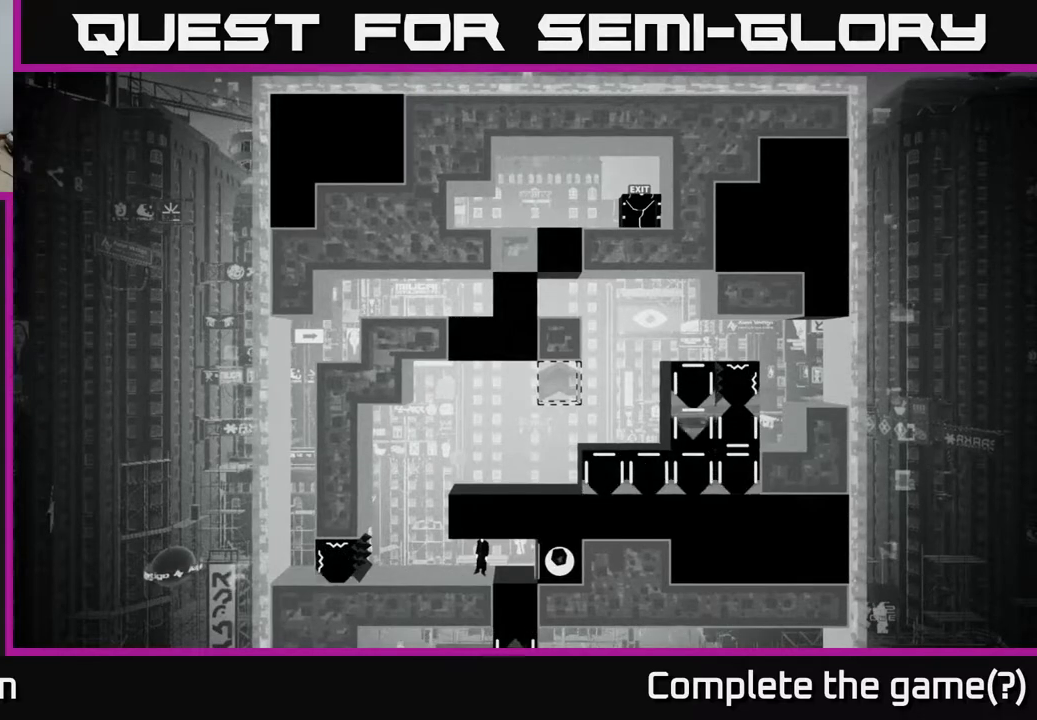
{"buttons": [], "left_stick": "center", "right_stick": "up-right", "events": []}
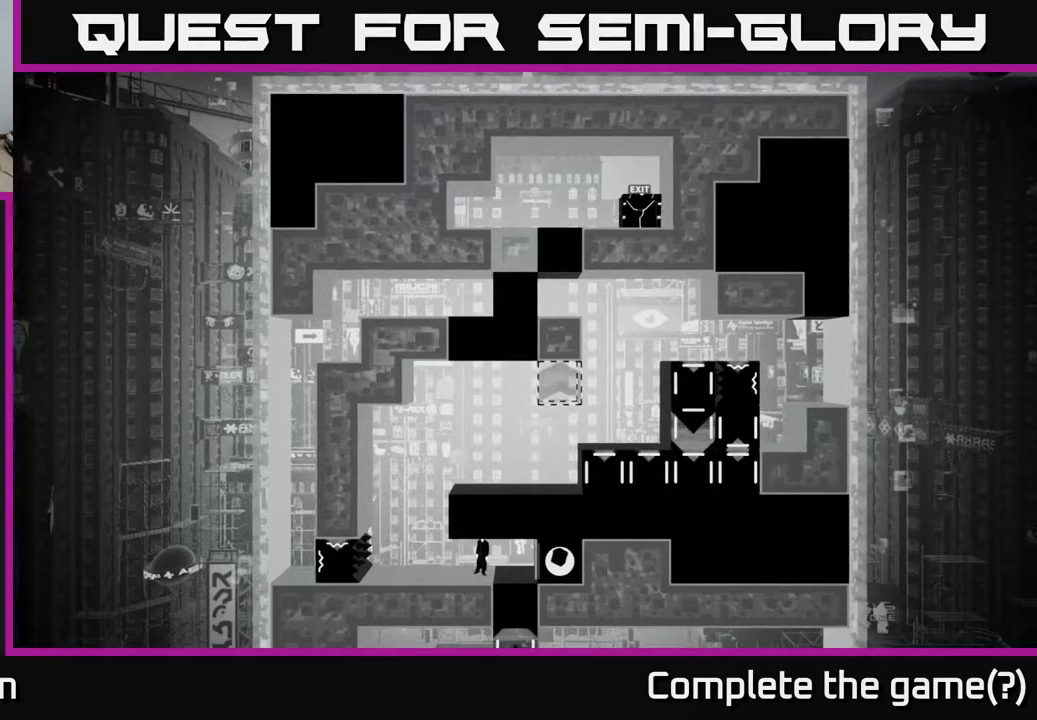
{"buttons": [], "left_stick": "center", "right_stick": "up-right", "events": []}
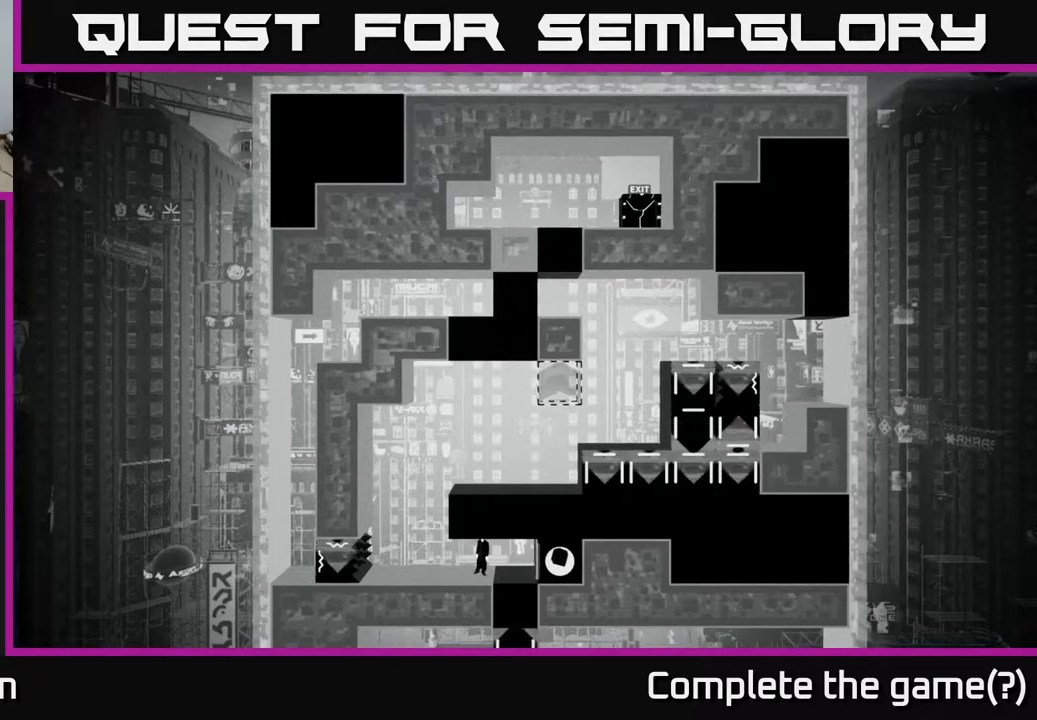
{"buttons": [], "left_stick": "center", "right_stick": "up-right", "events": []}
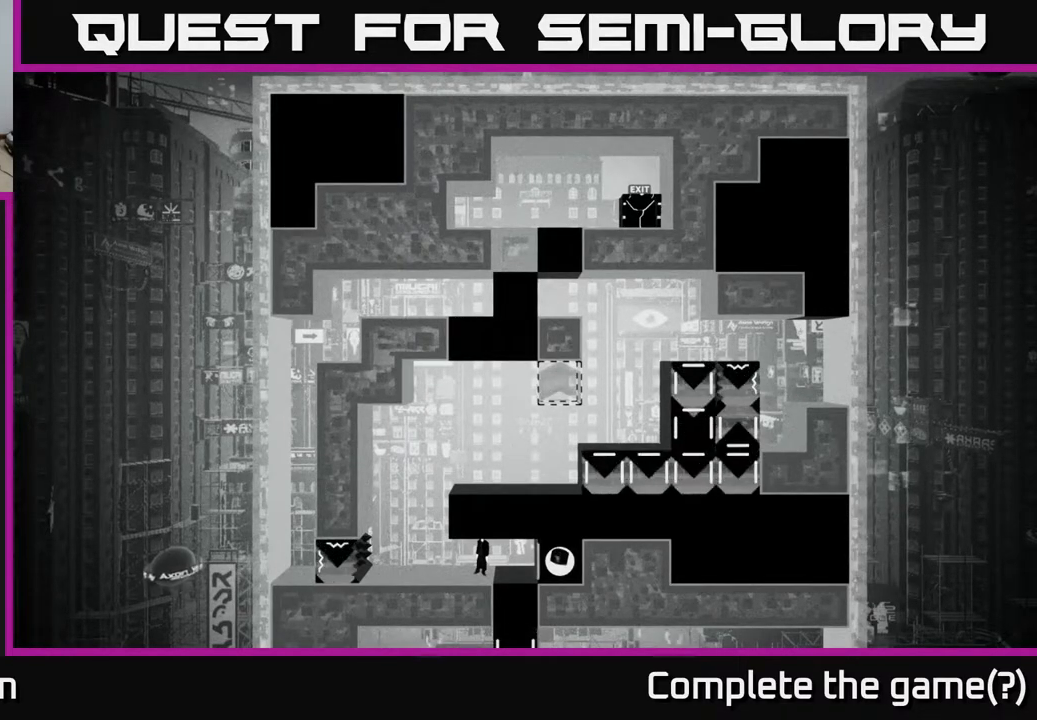
{"buttons": [], "left_stick": "center", "right_stick": "right", "events": [[267, "right_stick", "right"]]}
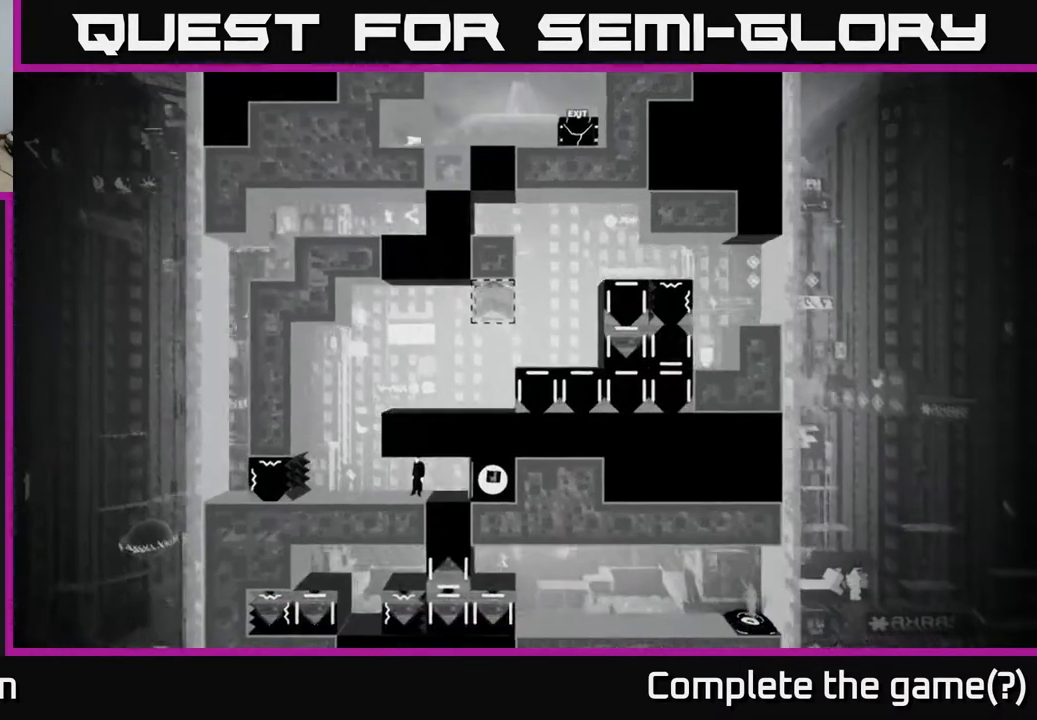
{"buttons": [], "left_stick": "center", "right_stick": "up-right", "events": [[333, "right_stick", "up-right"]]}
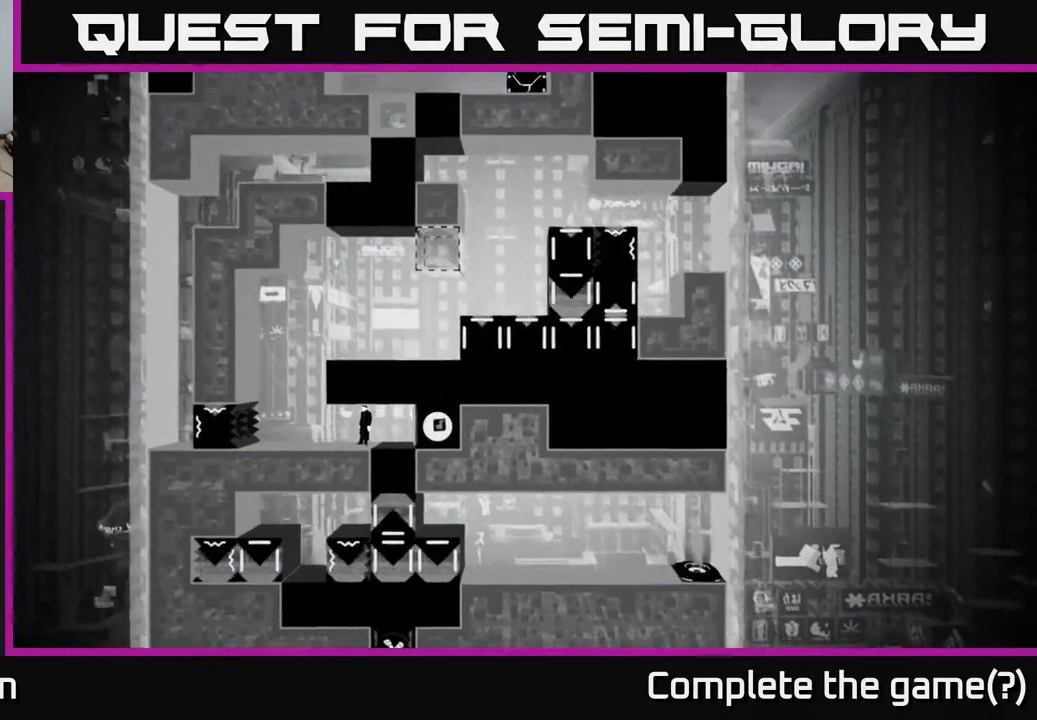
{"buttons": [], "left_stick": "center", "right_stick": "up-right", "events": []}
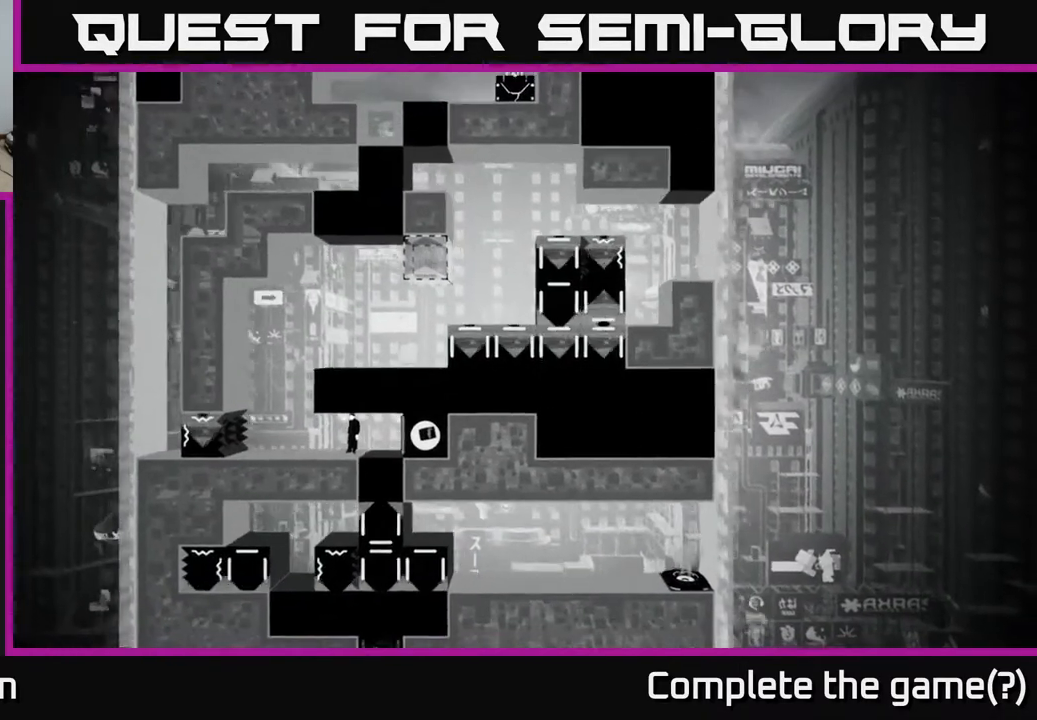
{"buttons": [], "left_stick": "center", "right_stick": "up-right", "events": []}
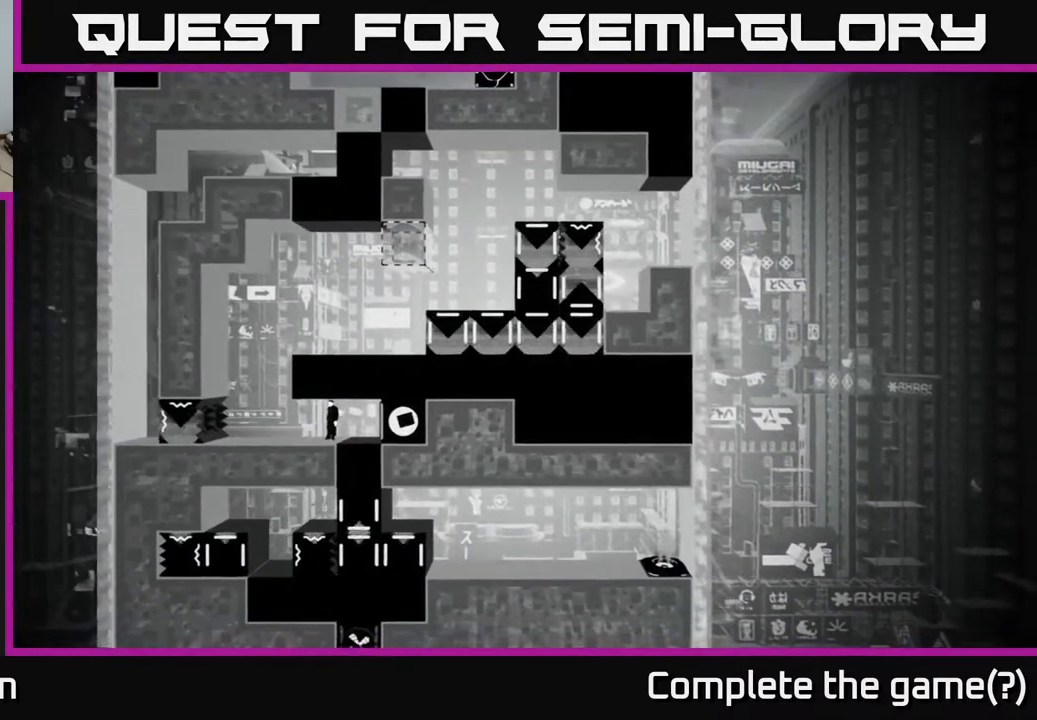
{"buttons": [], "left_stick": "center", "right_stick": "up-right", "events": []}
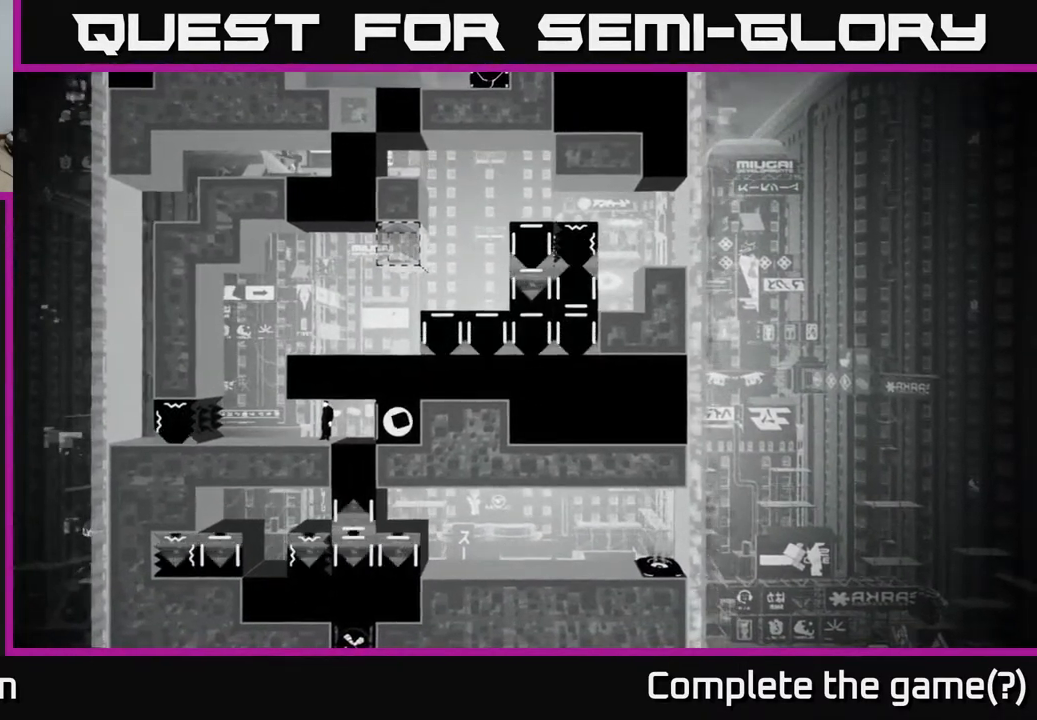
{"buttons": [], "left_stick": "center", "right_stick": "up-right", "events": []}
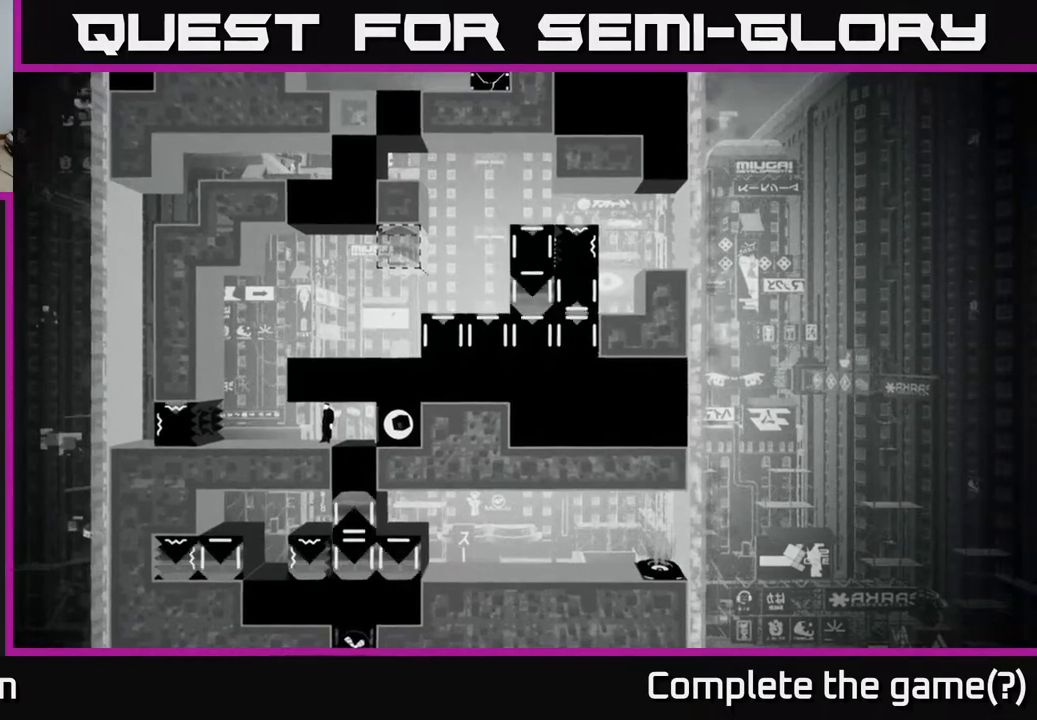
{"buttons": [], "left_stick": "center", "right_stick": "up-right", "events": []}
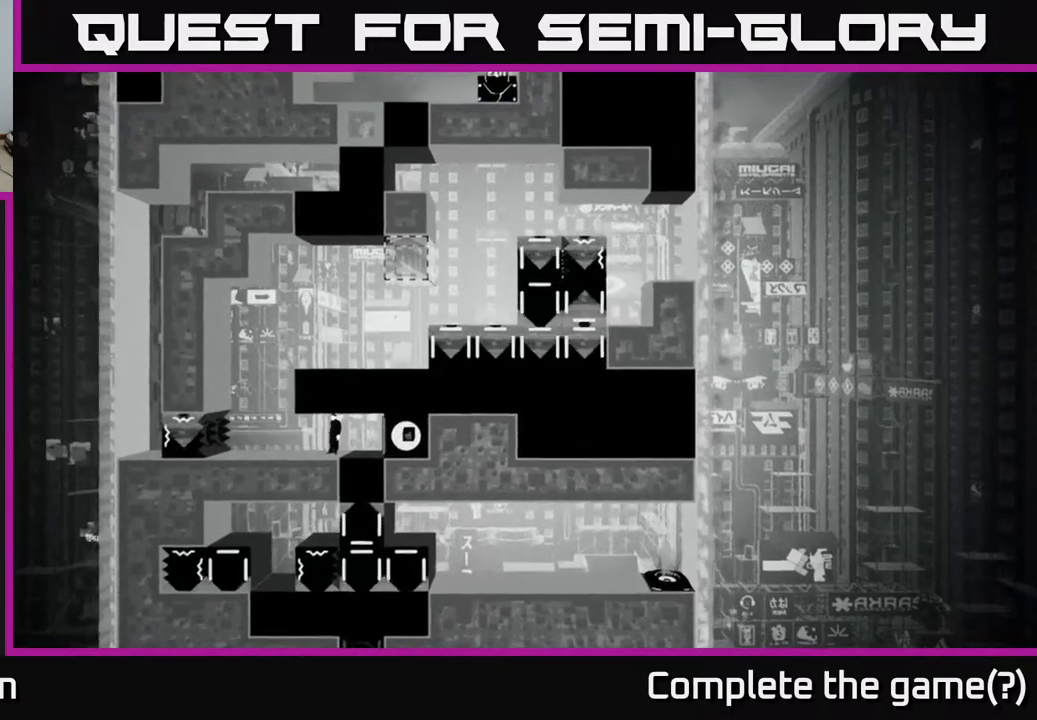
{"buttons": [], "left_stick": "center", "right_stick": "up-right", "events": []}
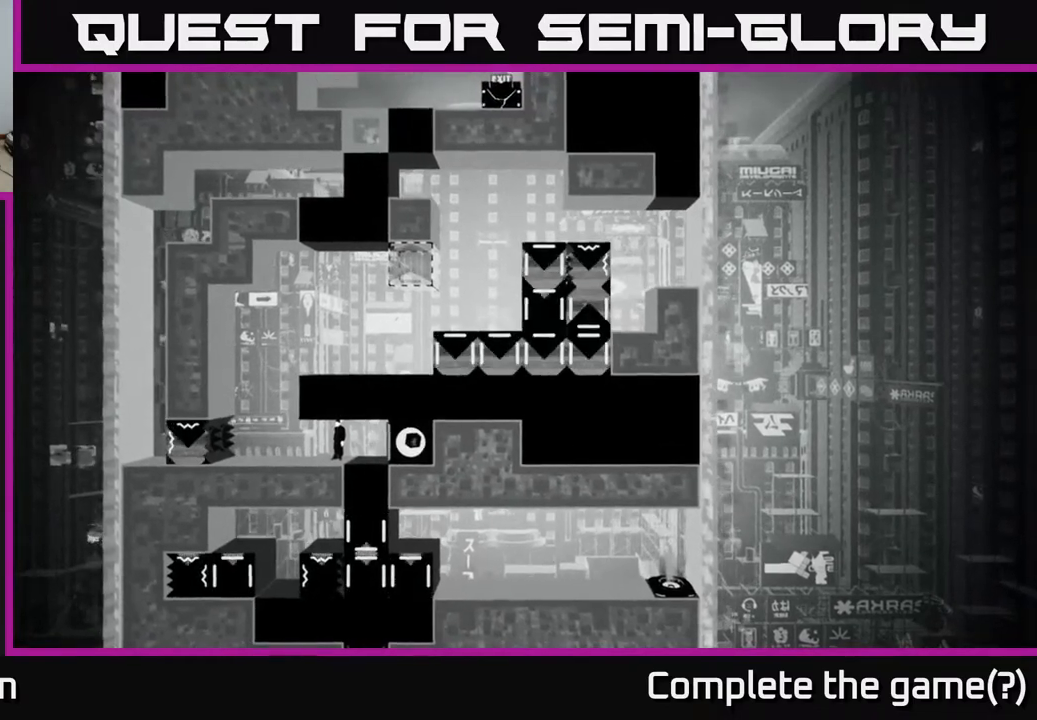
{"buttons": [], "left_stick": "center", "right_stick": "up-right", "events": []}